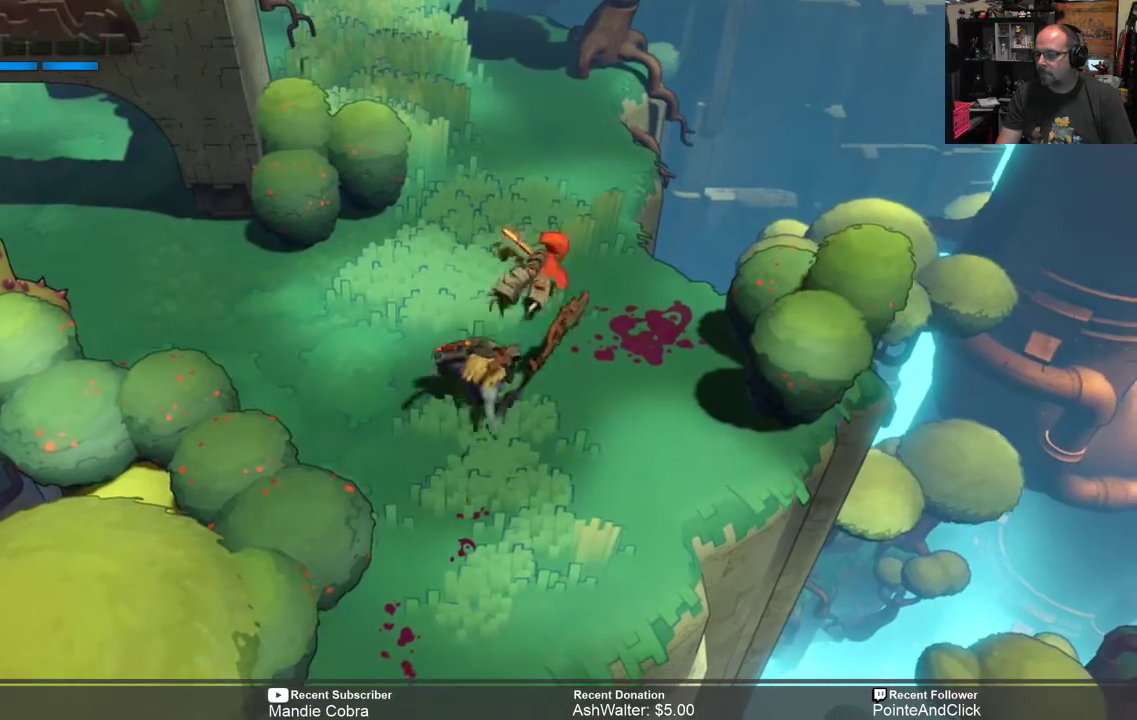
Gameplay with a controller (Xbox layout); each line is a JSON object with the inputs held at the frame after it. "events" lists button and stick changes between this image and that frame as [ms after this image, input, new state], when the widget could be followed in between.
{"buttons": ["R2"], "left_stick": "up", "right_stick": "center", "events": [[350, "left_stick", "up"]]}
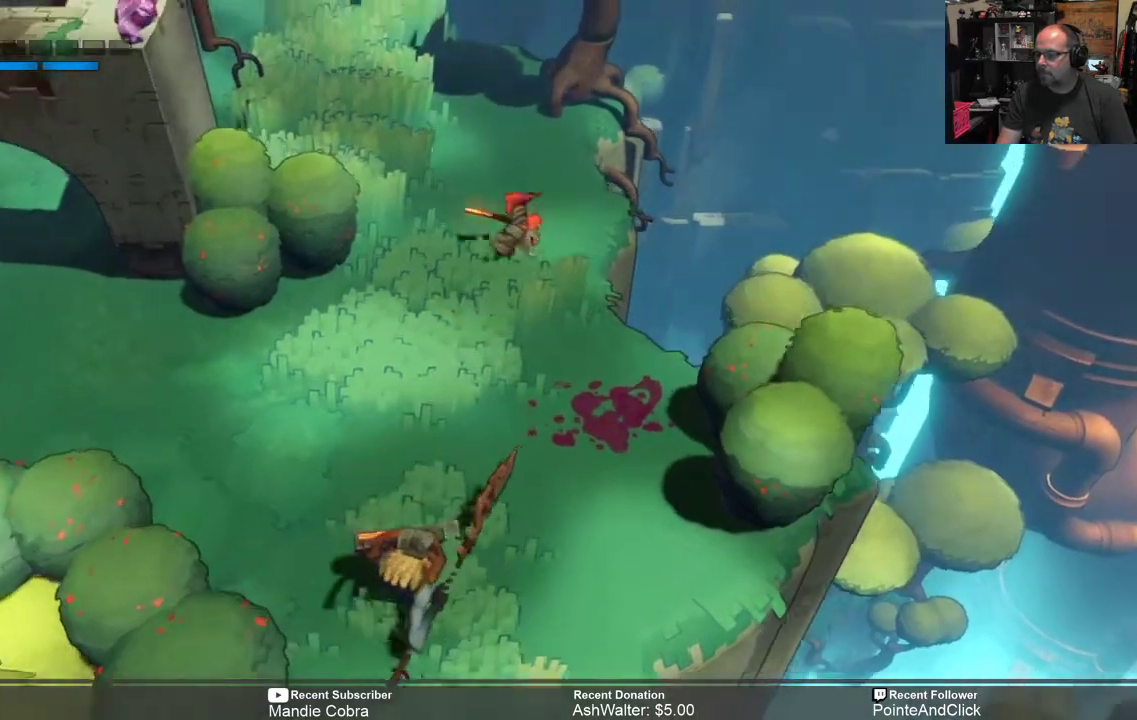
{"buttons": ["R2"], "left_stick": "center", "right_stick": "center", "events": [[317, "left_stick", "center"]]}
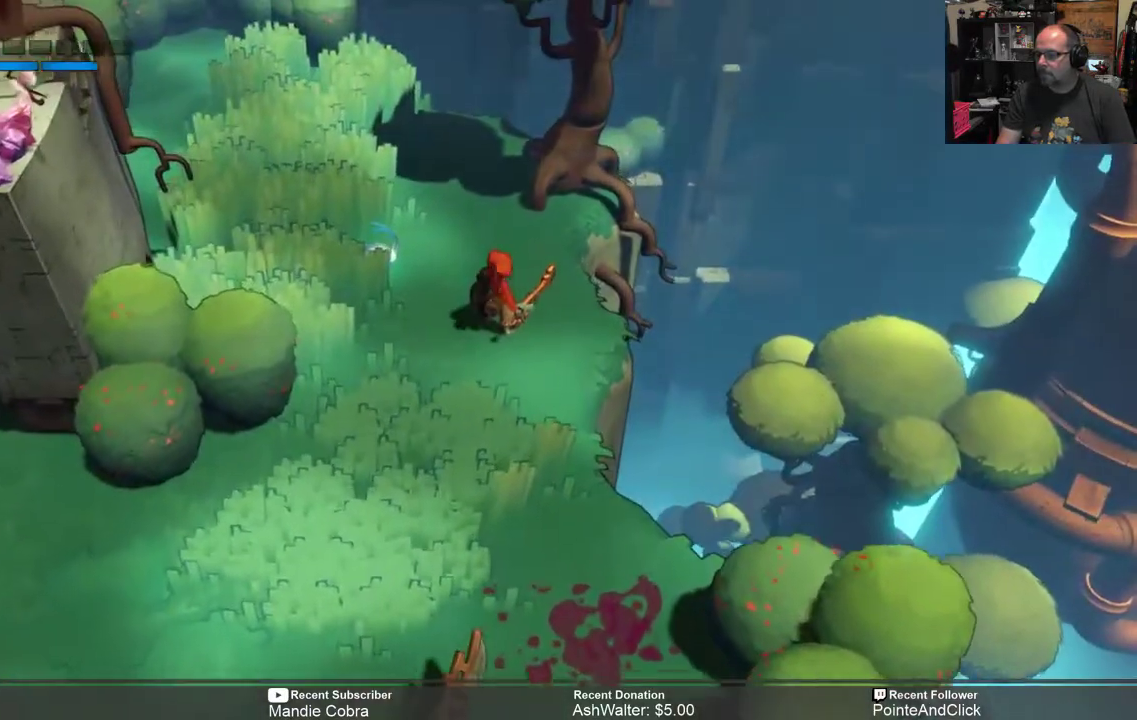
{"buttons": ["R2"], "left_stick": "down-left", "right_stick": "center", "events": [[150, "left_stick", "down-left"], [350, "left_stick", "center"], [467, "left_stick", "down-left"]]}
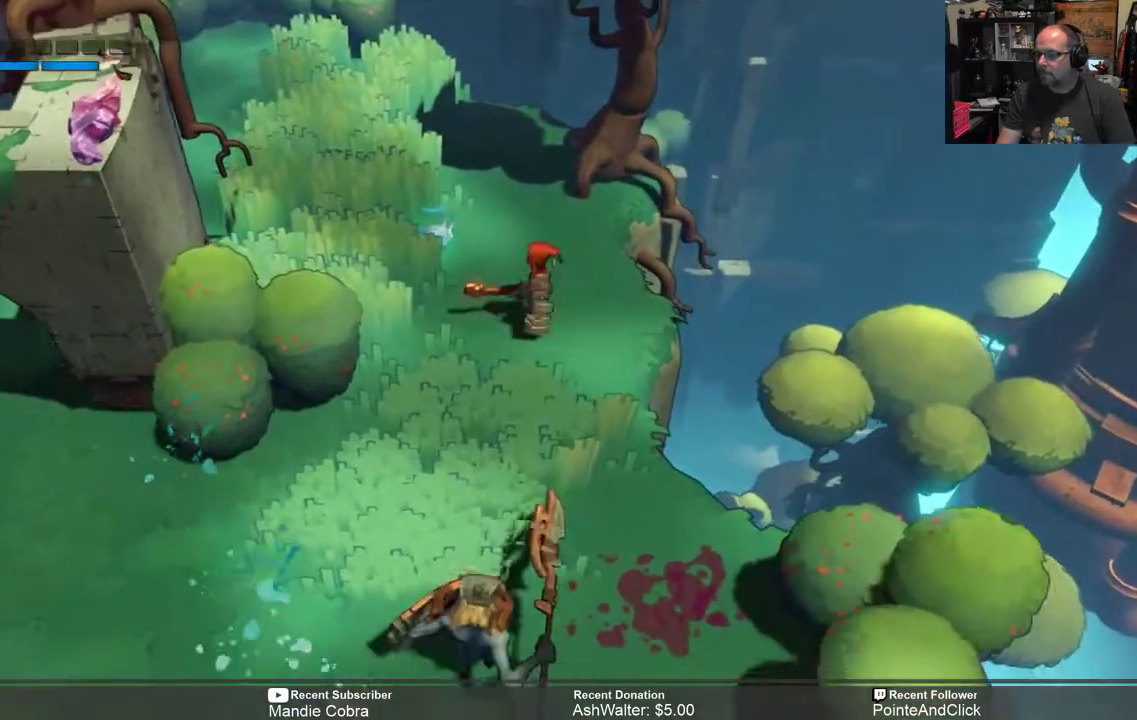
{"buttons": ["R2"], "left_stick": "down-left", "right_stick": "center", "events": []}
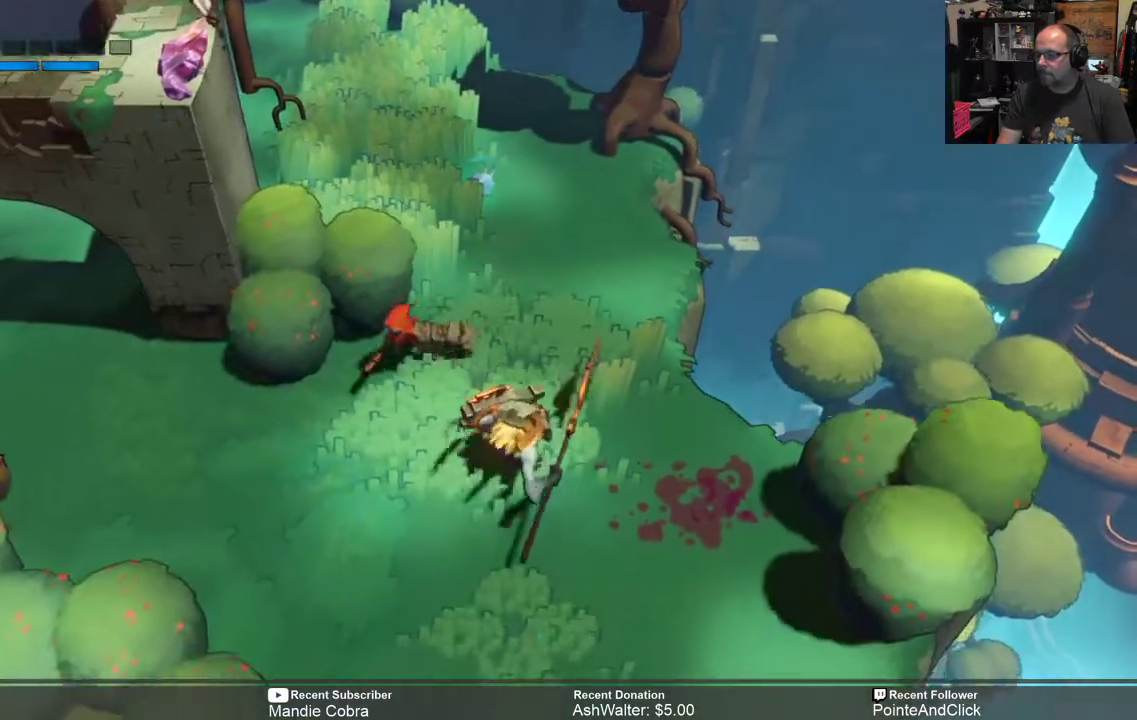
{"buttons": ["R2"], "left_stick": "down", "right_stick": "center", "events": [[200, "left_stick", "down"]]}
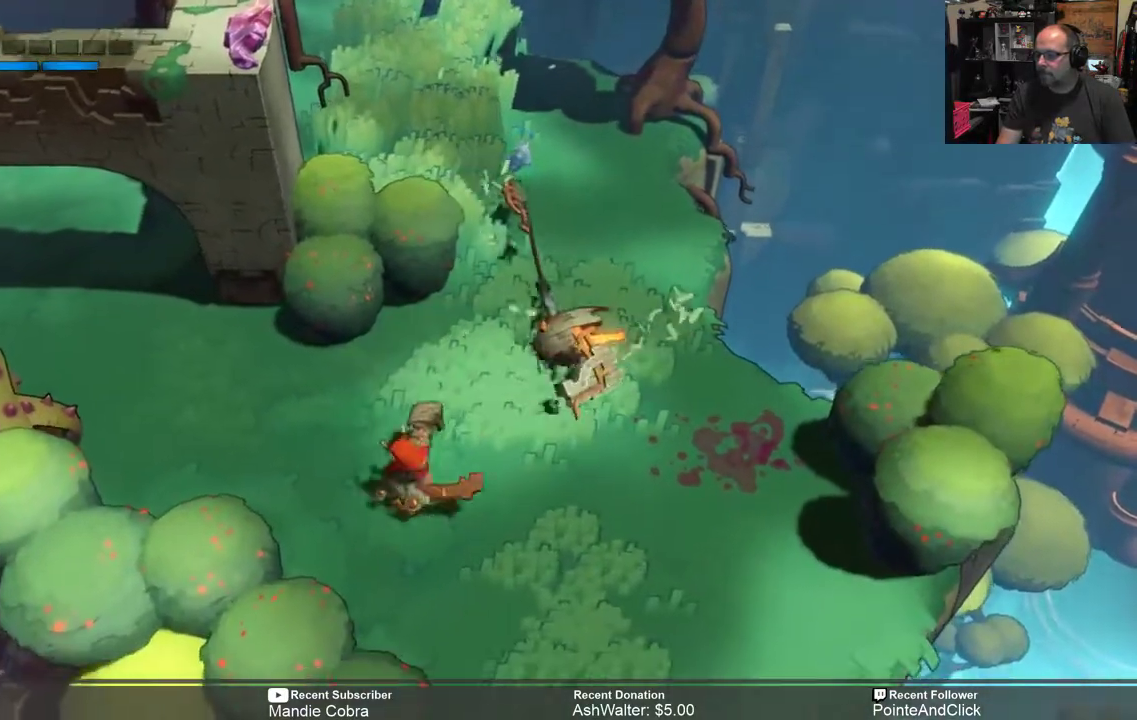
{"buttons": ["X", "R2"], "left_stick": "up-right", "right_stick": "center", "events": [[133, "left_stick", "right"], [200, "left_stick", "up-right"], [433, "X", "down"]]}
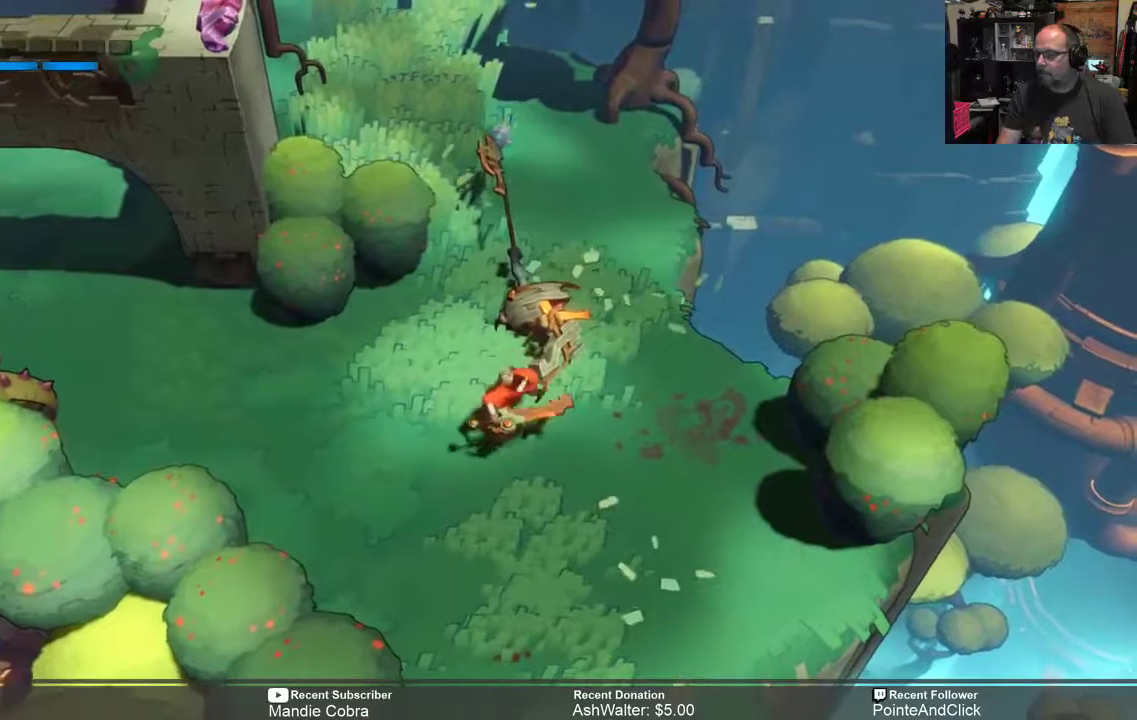
{"buttons": ["X", "R2"], "left_stick": "up-right", "right_stick": "center", "events": [[33, "X", "up"], [100, "X", "down"], [200, "X", "up"], [250, "X", "down"], [350, "X", "up"], [417, "X", "down"]]}
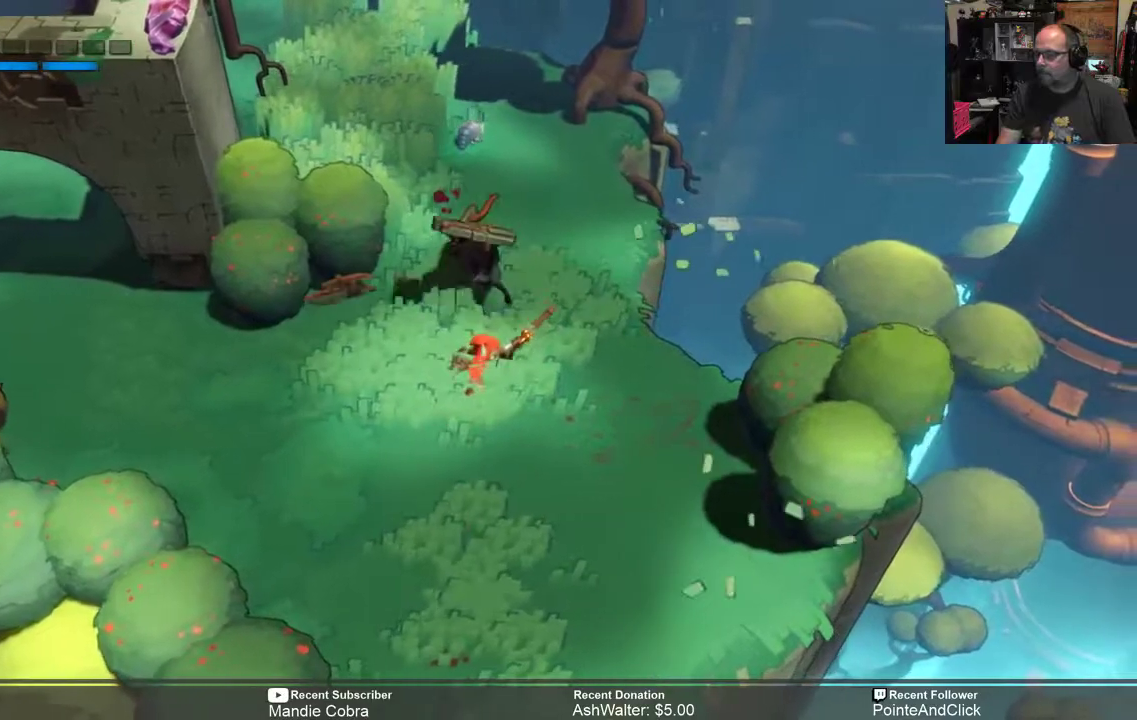
{"buttons": ["X", "R2"], "left_stick": "up", "right_stick": "center", "events": [[17, "X", "up"], [33, "left_stick", "up"], [83, "X", "down"], [183, "X", "up"], [250, "X", "down"], [350, "X", "up"], [417, "X", "down"]]}
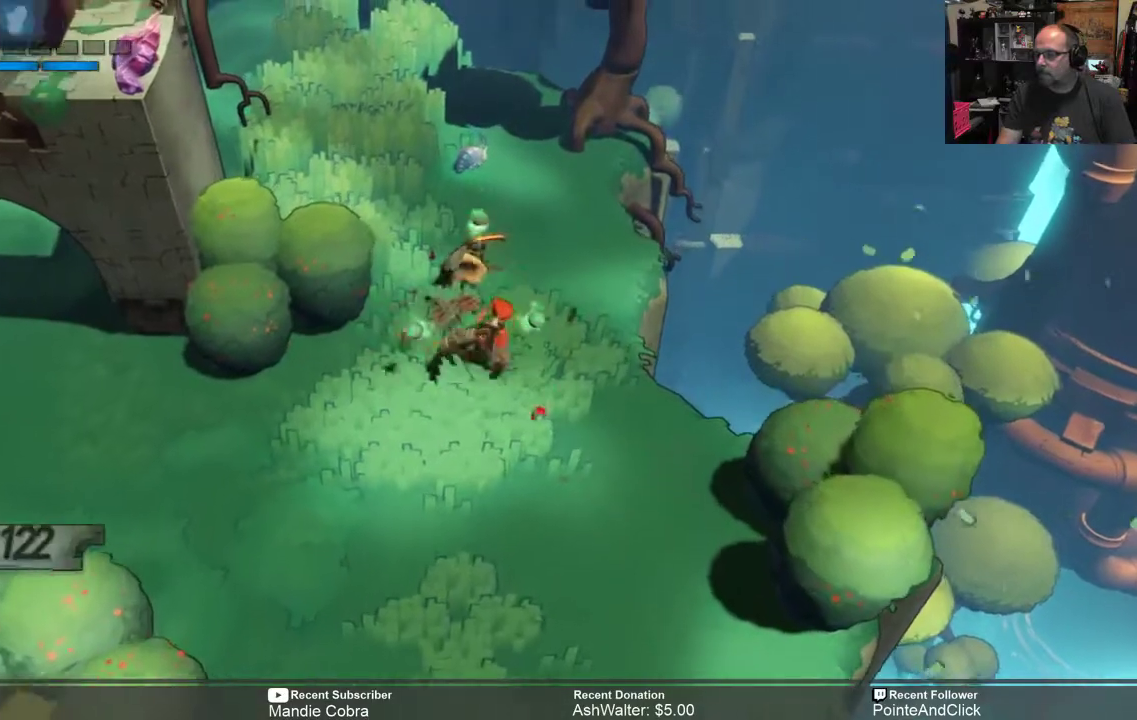
{"buttons": ["R2"], "left_stick": "up", "right_stick": "center", "events": [[17, "X", "up"], [200, "left_stick", "up-right"], [433, "left_stick", "up"]]}
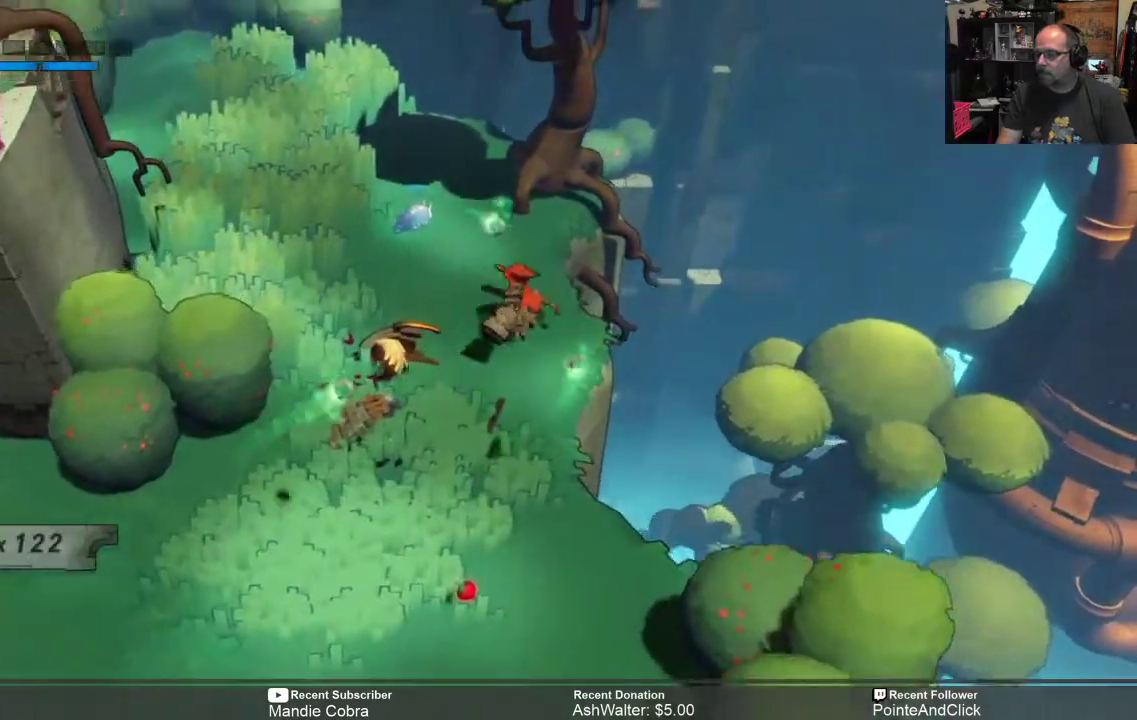
{"buttons": ["R2"], "left_stick": "center", "right_stick": "center", "events": [[133, "left_stick", "up-left"], [283, "left_stick", "center"]]}
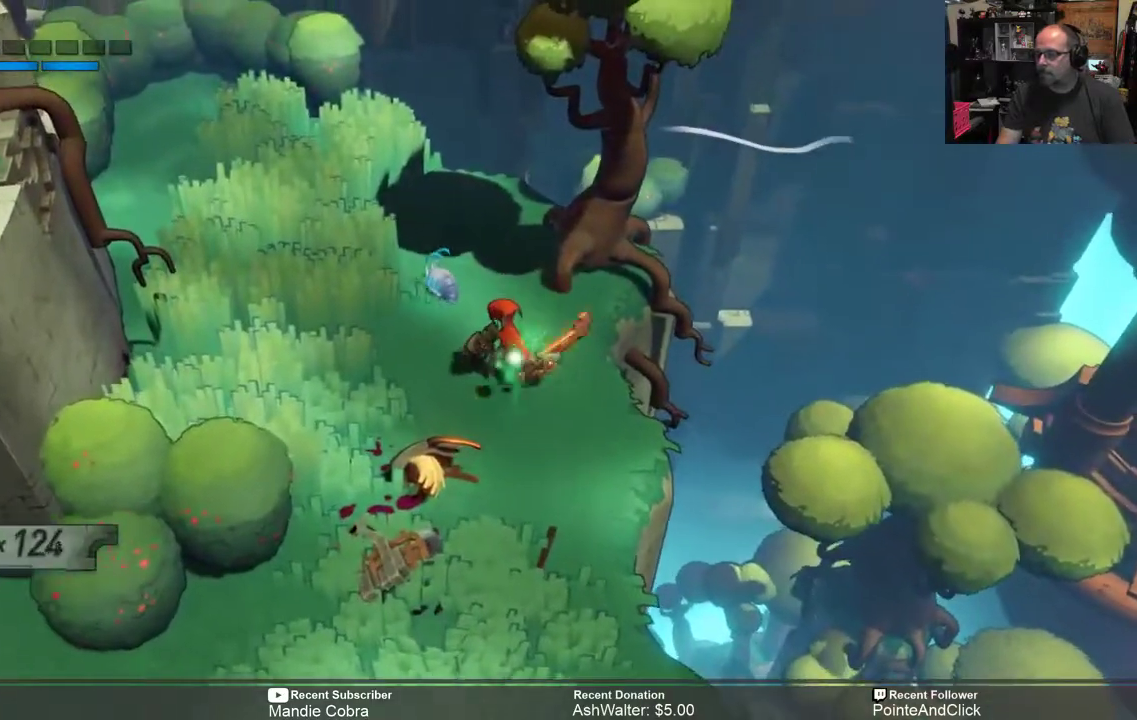
{"buttons": ["R2"], "left_stick": "up", "right_stick": "center", "events": [[133, "left_stick", "up-left"], [333, "left_stick", "up"]]}
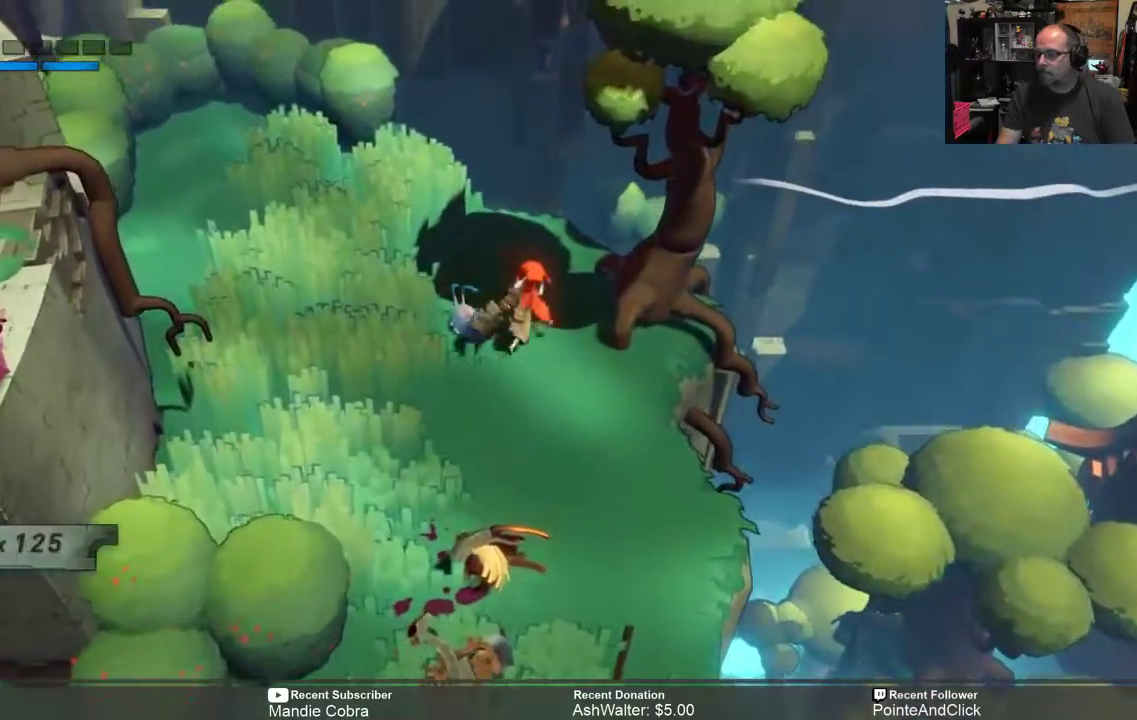
{"buttons": ["R2"], "left_stick": "center", "right_stick": "center", "events": [[17, "left_stick", "center"]]}
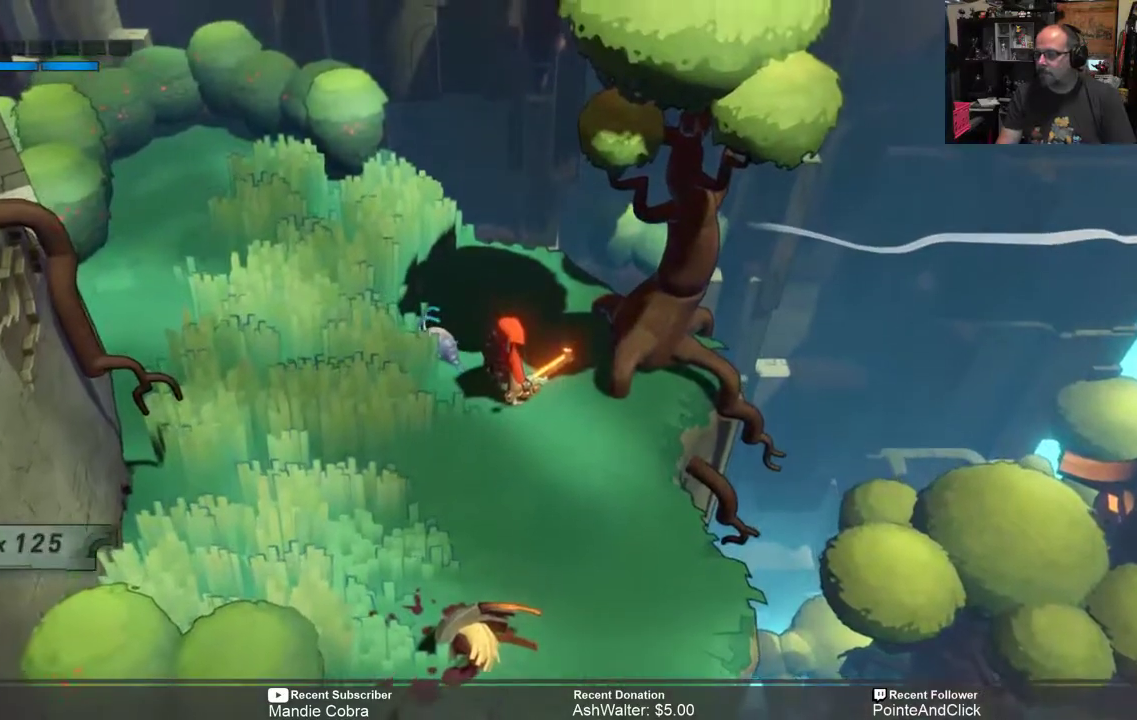
{"buttons": ["R2"], "left_stick": "down", "right_stick": "center", "events": [[67, "left_stick", "down"]]}
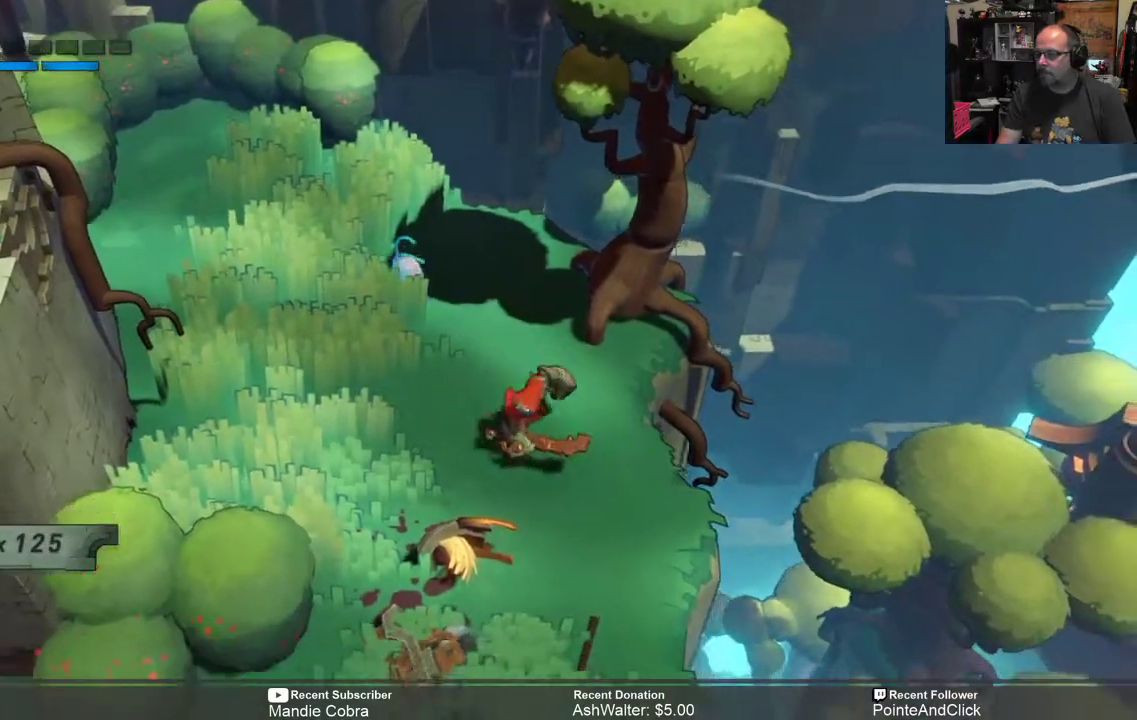
{"buttons": ["R2"], "left_stick": "up", "right_stick": "center", "events": [[150, "left_stick", "center"], [217, "left_stick", "up"]]}
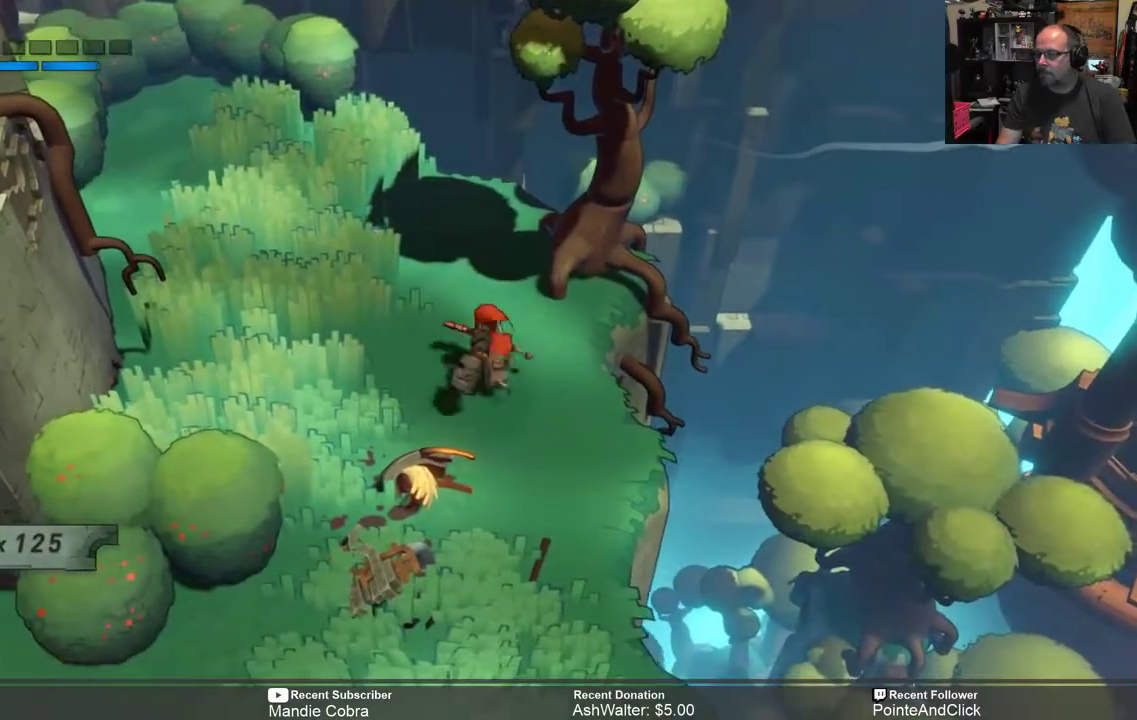
{"buttons": ["R2"], "left_stick": "center", "right_stick": "center", "events": [[50, "X", "down"], [183, "X", "up"], [483, "left_stick", "center"]]}
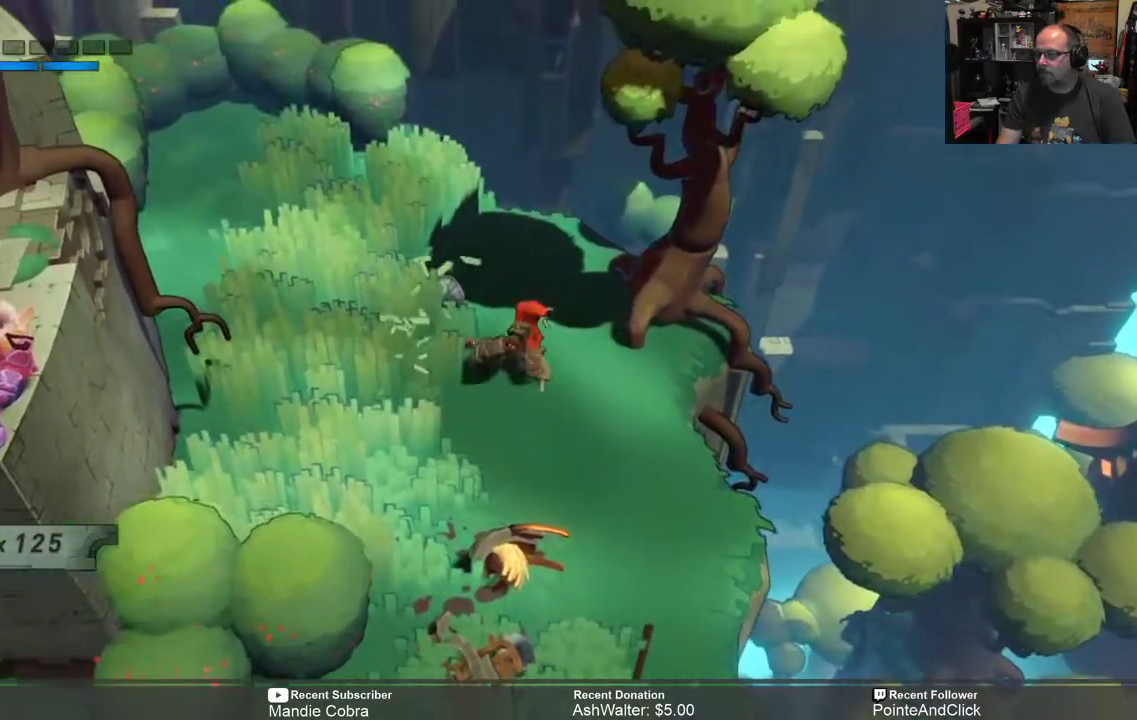
{"buttons": ["R2"], "left_stick": "center", "right_stick": "center", "events": [[117, "left_stick", "down"], [483, "left_stick", "center"]]}
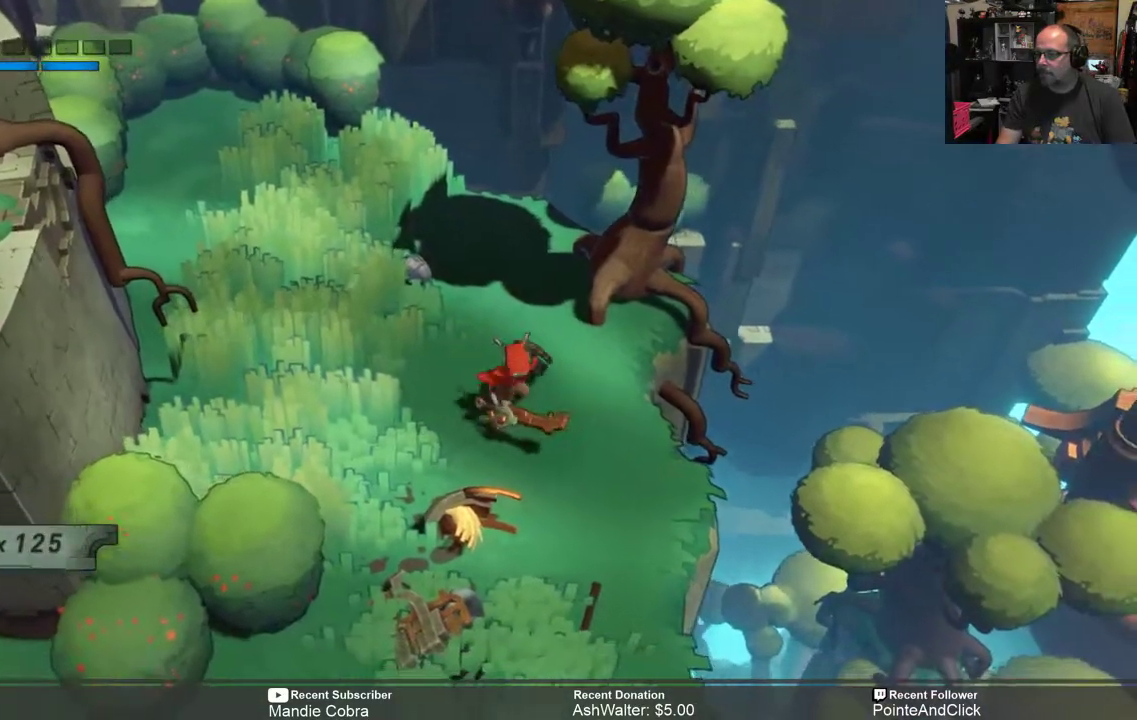
{"buttons": ["R2"], "left_stick": "up", "right_stick": "center", "events": [[50, "left_stick", "up"], [317, "X", "down"], [400, "X", "up"]]}
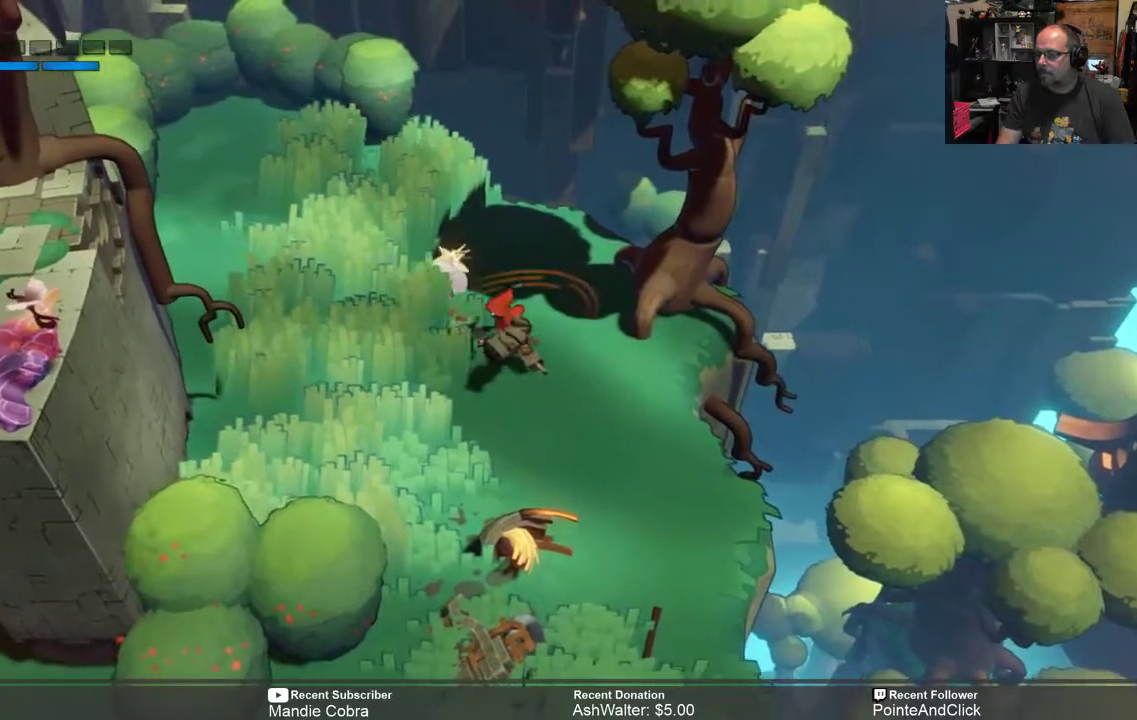
{"buttons": ["R2"], "left_stick": "down", "right_stick": "center", "events": [[200, "left_stick", "center"], [267, "left_stick", "down"]]}
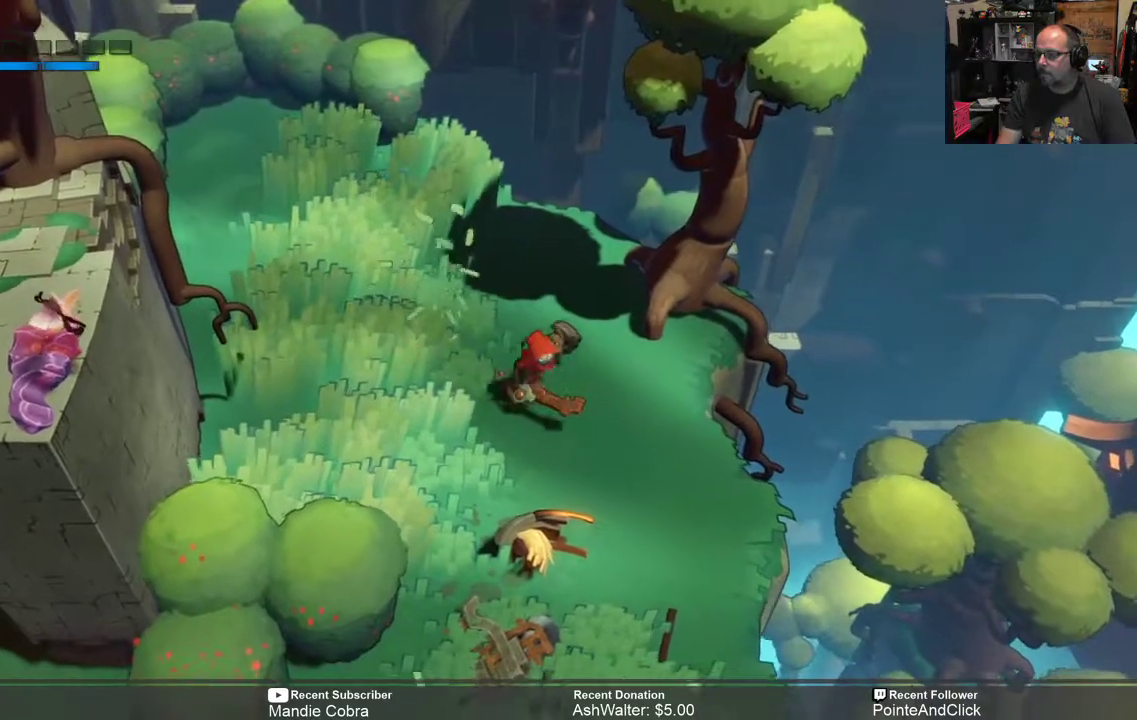
{"buttons": ["R2"], "left_stick": "down", "right_stick": "center", "events": [[267, "left_stick", "center"], [467, "left_stick", "down"]]}
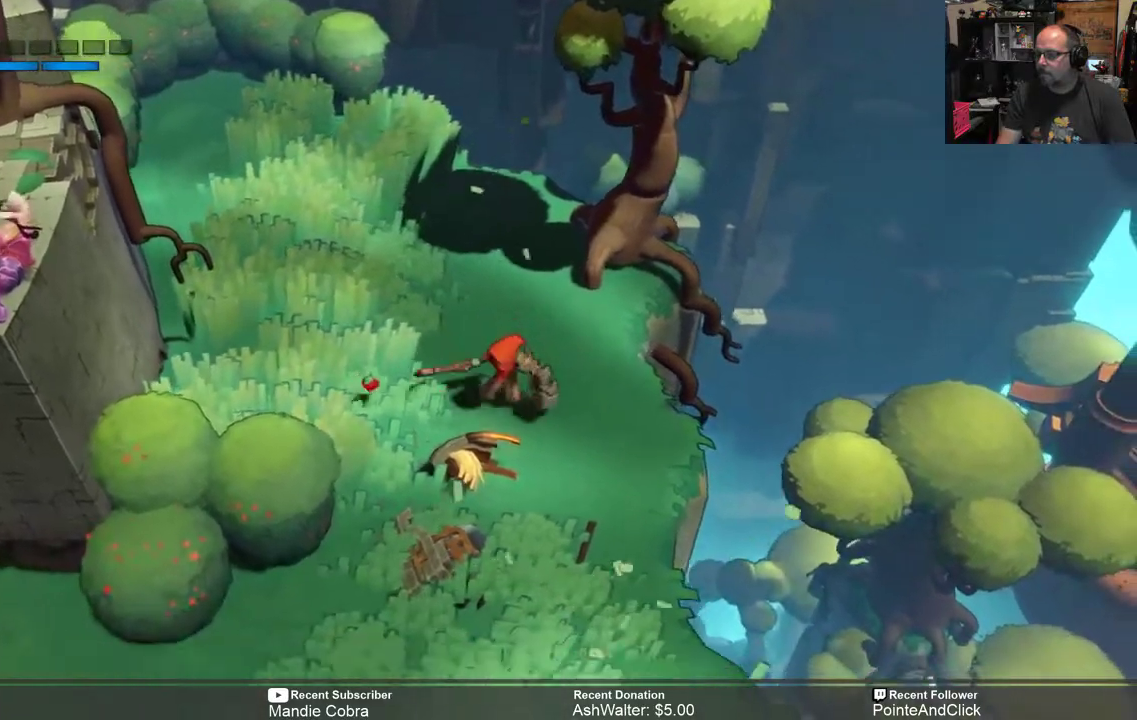
{"buttons": ["R2"], "left_stick": "center", "right_stick": "center", "events": [[100, "left_stick", "center"]]}
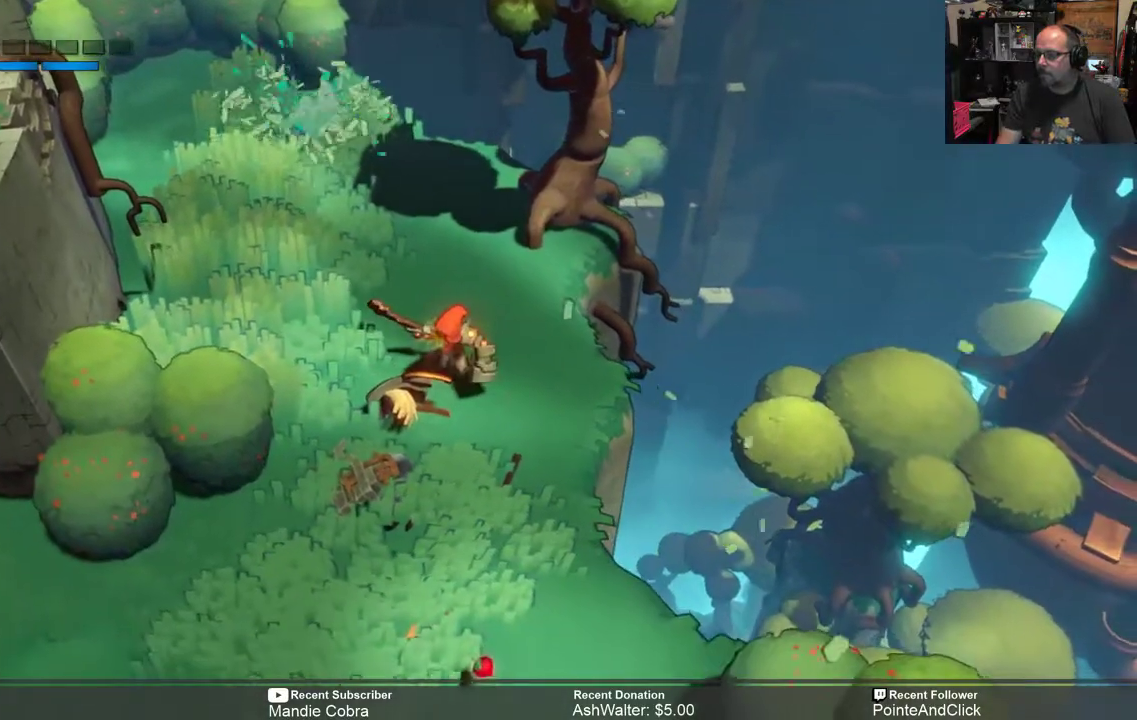
{"buttons": ["R2"], "left_stick": "up-left", "right_stick": "center", "events": [[350, "left_stick", "up-left"]]}
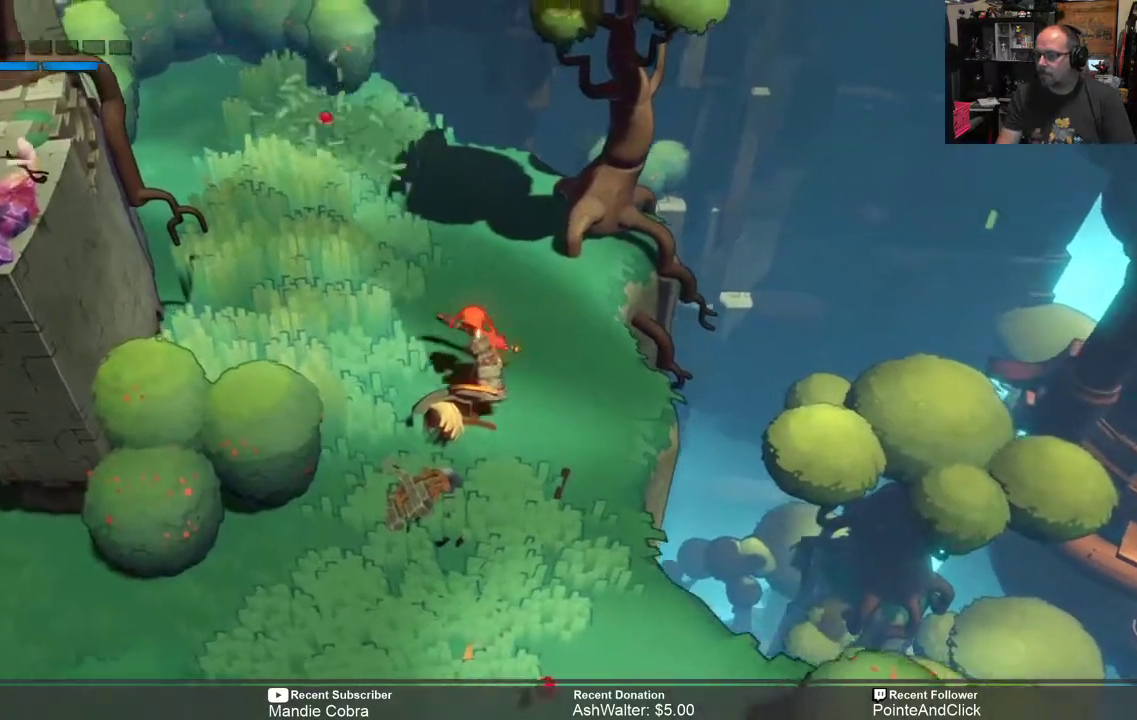
{"buttons": ["R2"], "left_stick": "up-left", "right_stick": "center", "events": [[217, "X", "down"], [350, "X", "up"]]}
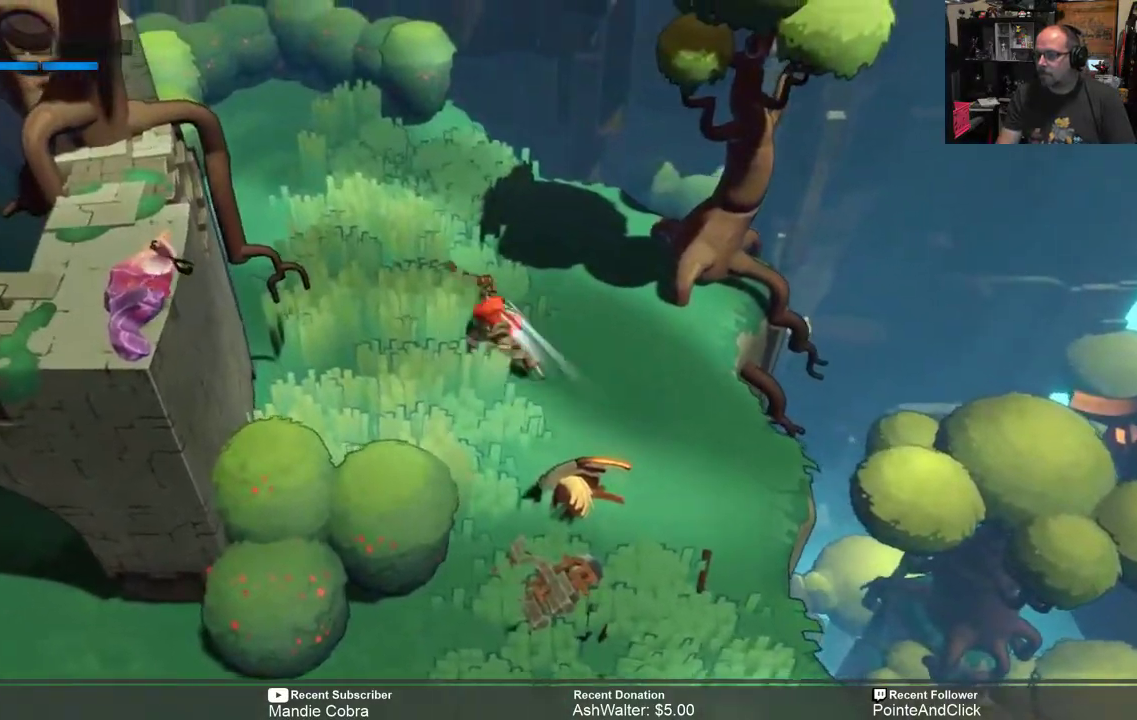
{"buttons": ["R2"], "left_stick": "up", "right_stick": "center", "events": [[333, "left_stick", "up"], [383, "X", "down"], [483, "X", "up"]]}
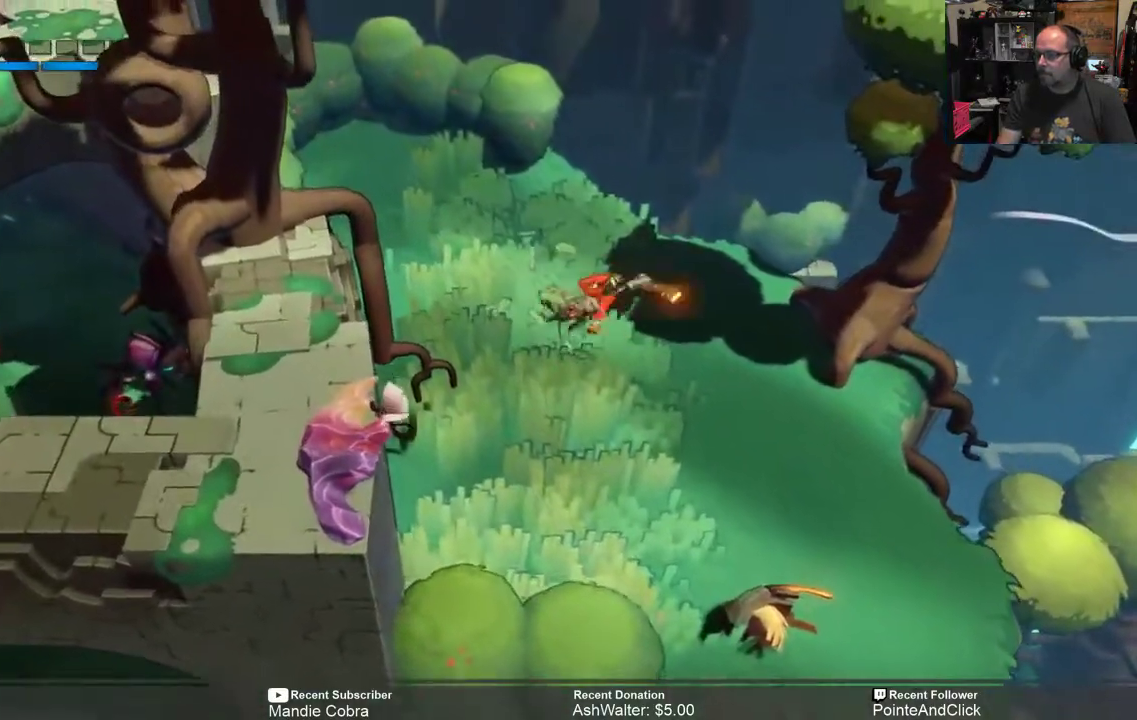
{"buttons": ["R2"], "left_stick": "up-left", "right_stick": "center", "events": [[283, "left_stick", "up-left"]]}
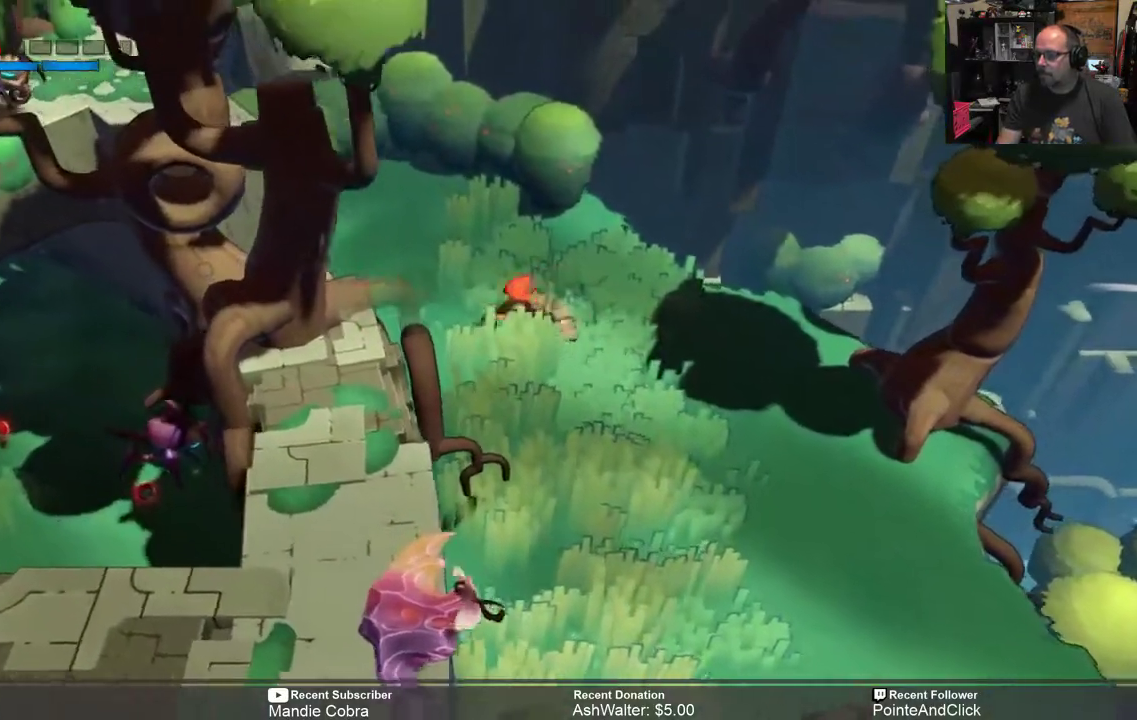
{"buttons": ["X", "R2"], "left_stick": "down", "right_stick": "center", "events": [[33, "left_stick", "down-left"], [83, "left_stick", "down"], [233, "X", "down"], [333, "X", "up"], [433, "X", "down"]]}
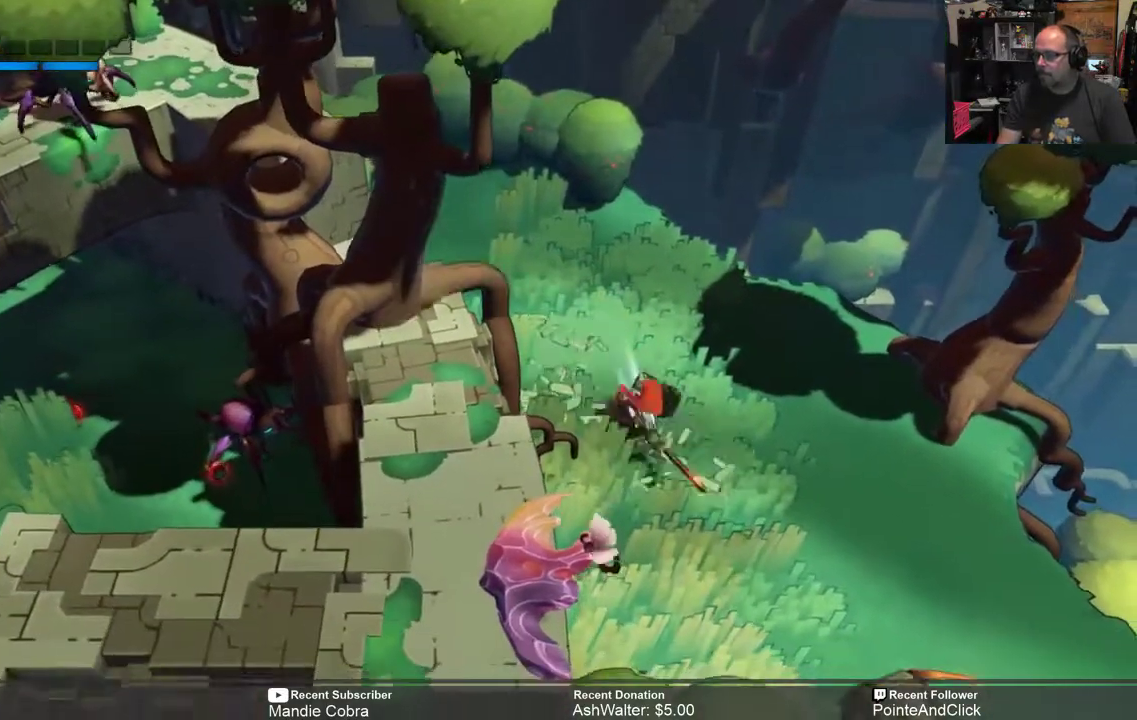
{"buttons": ["R2"], "left_stick": "down", "right_stick": "center", "events": [[33, "X", "up"], [267, "X", "down"], [400, "X", "up"]]}
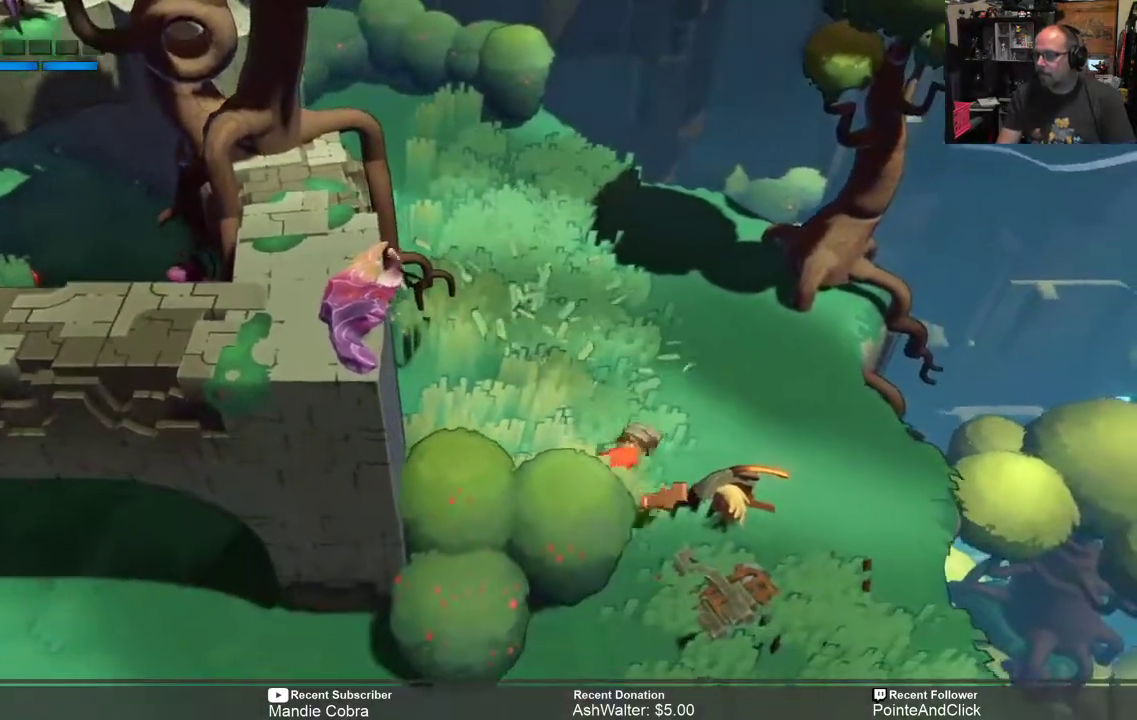
{"buttons": ["R2"], "left_stick": "right", "right_stick": "center", "events": [[50, "left_stick", "down-left"], [233, "left_stick", "down-right"], [383, "left_stick", "right"]]}
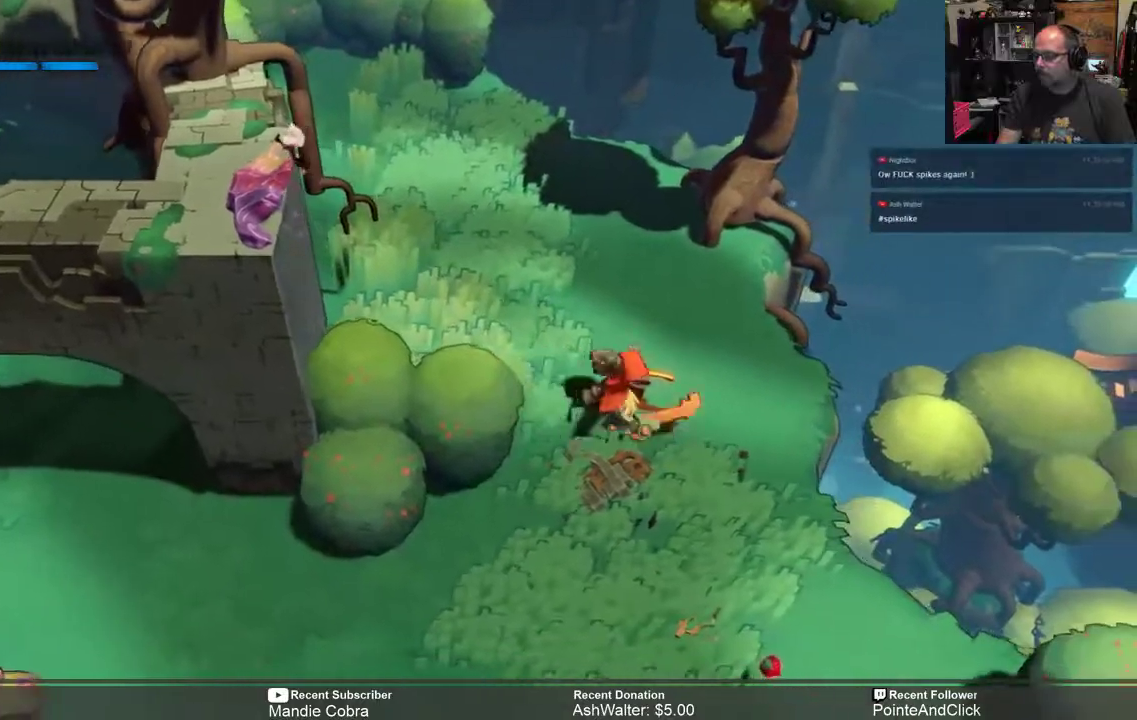
{"buttons": ["R2"], "left_stick": "down", "right_stick": "center", "events": [[250, "left_stick", "center"], [383, "left_stick", "down"]]}
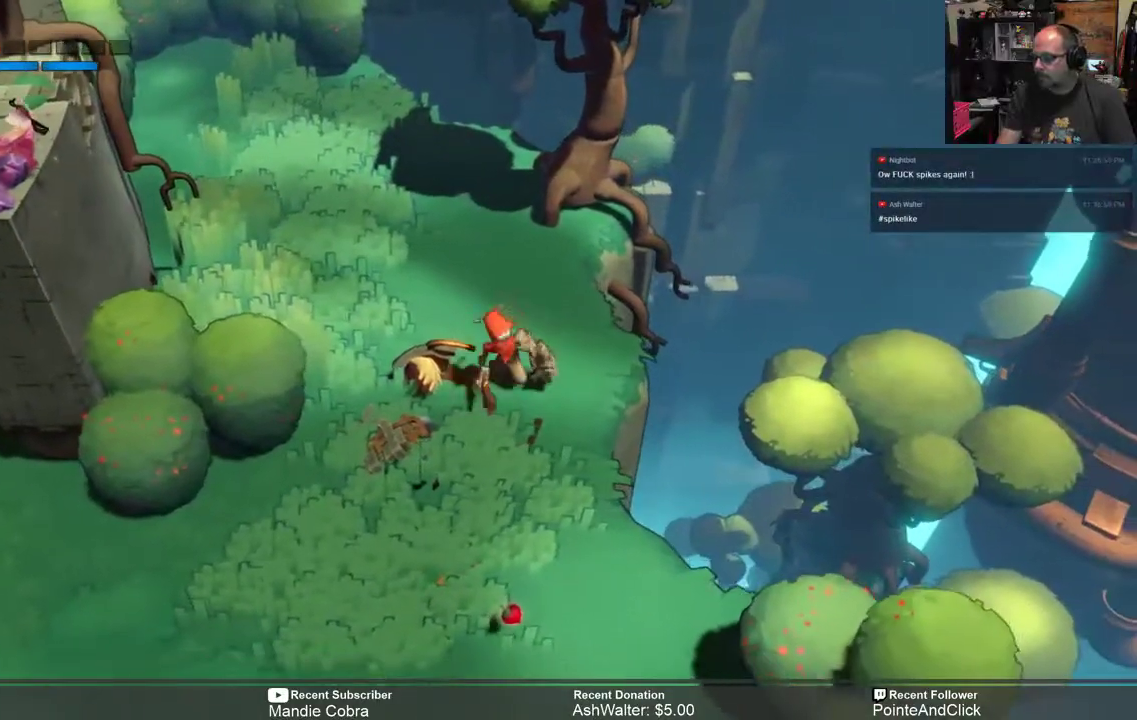
{"buttons": ["R2"], "left_stick": "down", "right_stick": "center", "events": [[200, "left_stick", "down-left"], [417, "left_stick", "down"]]}
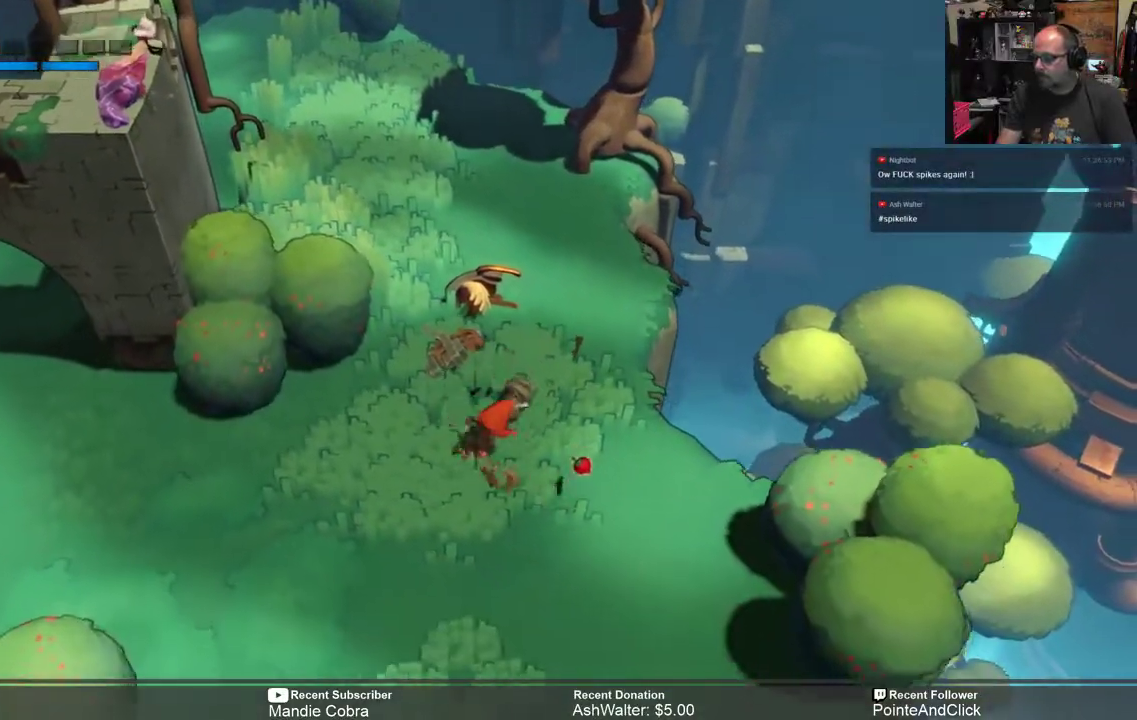
{"buttons": ["R2"], "left_stick": "down", "right_stick": "center", "events": []}